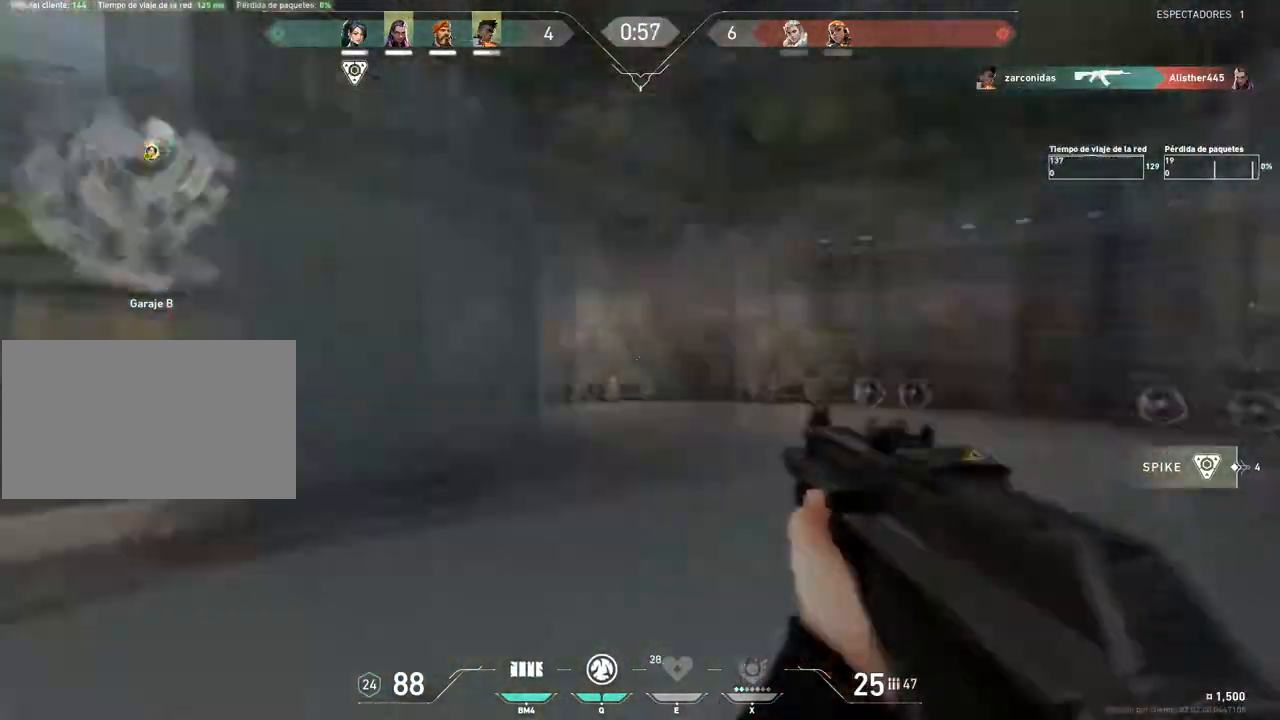
Gameplay with keyboard and mouse; each line is a JSON object with the keys and mouse buttons held at the frame after it. "events" lists presses ("down") and releases ("up") of "1", "2", "3", "4", "5", "a", "alt", "c", "caps_lock", "ctrl", "d", "e", "f", "g", "q", "r", "s", "shift", "space", "t", "tab", "v", "w", "x", "z", "mouse_left", "mouse_wheel" and "mouse_right" between this image and that frame as [ms after this image, input, new state], when the widget could be followed in between. "mouse_left", "mouse_wheel", "mouse_right" = the "left", "wheel", "right" buttons of the "mouse" list. No other keys are recorded. "wheel" means that the mouse wheel is clicked or scrolled. Not read: mouse_move.
{"keys": ["d", "shift", "w"], "mouse": [], "events": [[100, "d", "down"], [150, "d", "up"], [350, "d", "down"], [367, "w", "up"], [417, "s", "down"], [467, "s", "up"], [501, "w", "down"]]}
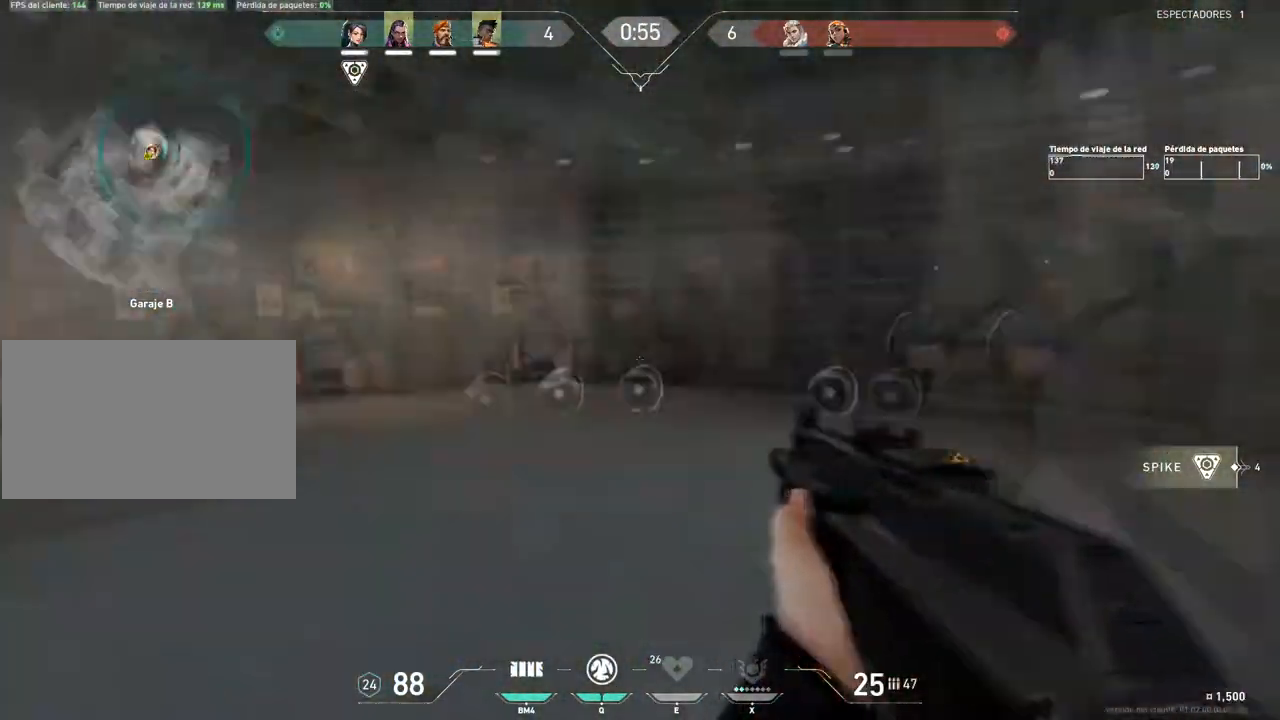
{"keys": [], "mouse": ["left"], "events": [[16, "d", "up"], [116, "shift", "up"], [166, "a", "down"], [233, "a", "up"], [433, "w", "up"], [450, "mouse_left", "down"]]}
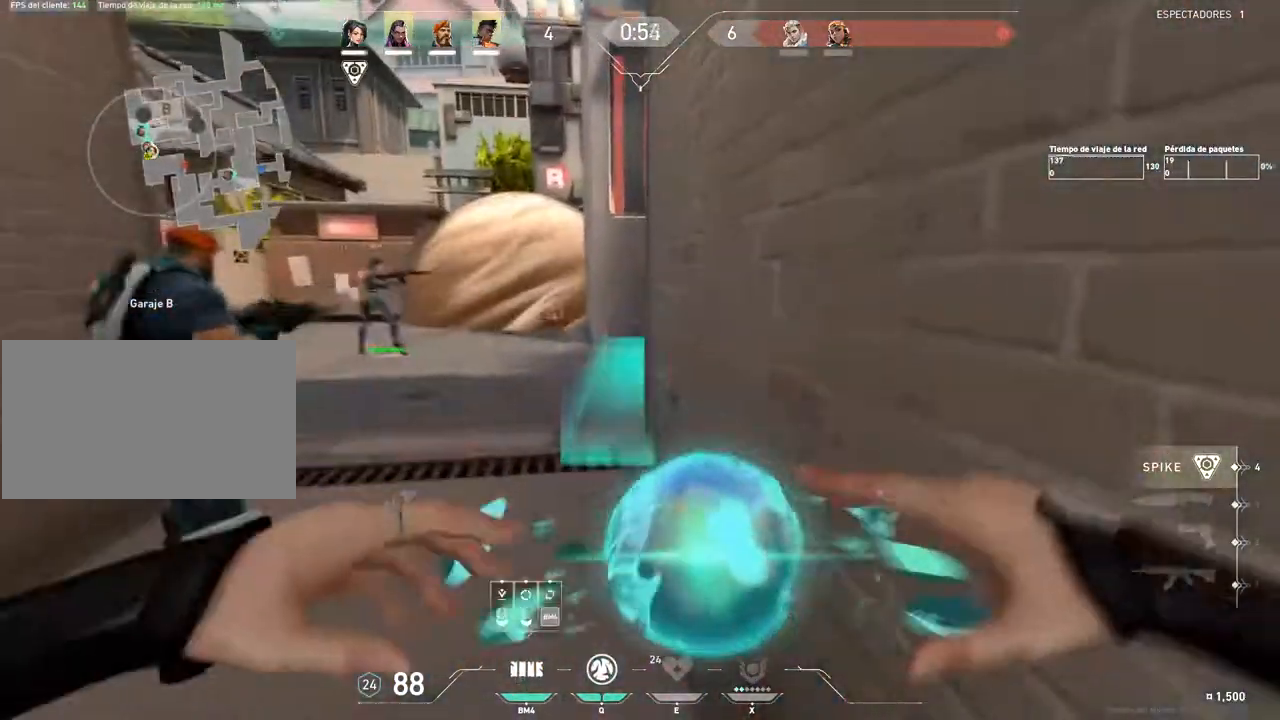
{"keys": ["w"], "mouse": [], "events": [[84, "mouse_left", "up"], [84, "s", "down"], [217, "s", "up"], [217, "shift", "down"], [267, "w", "down"], [351, "shift", "up"]]}
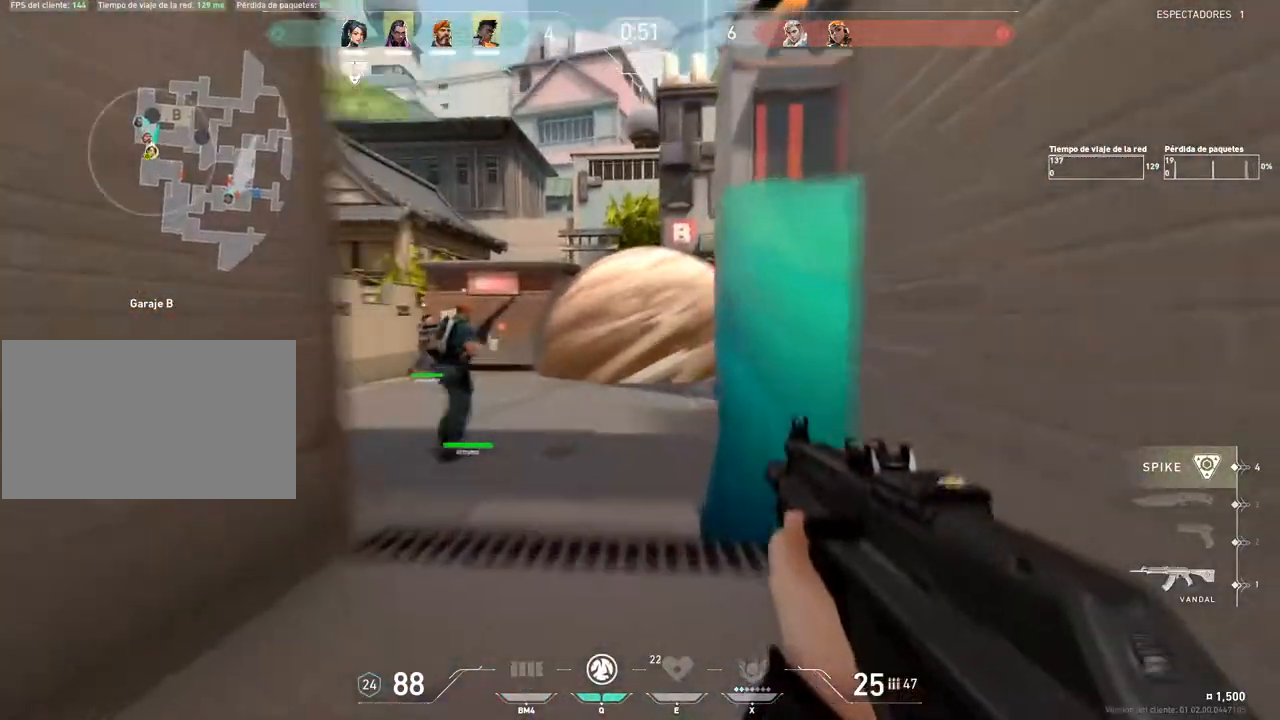
{"keys": ["a"], "mouse": [], "events": [[133, "shift", "down"], [367, "a", "down"], [400, "shift", "up"], [400, "w", "up"]]}
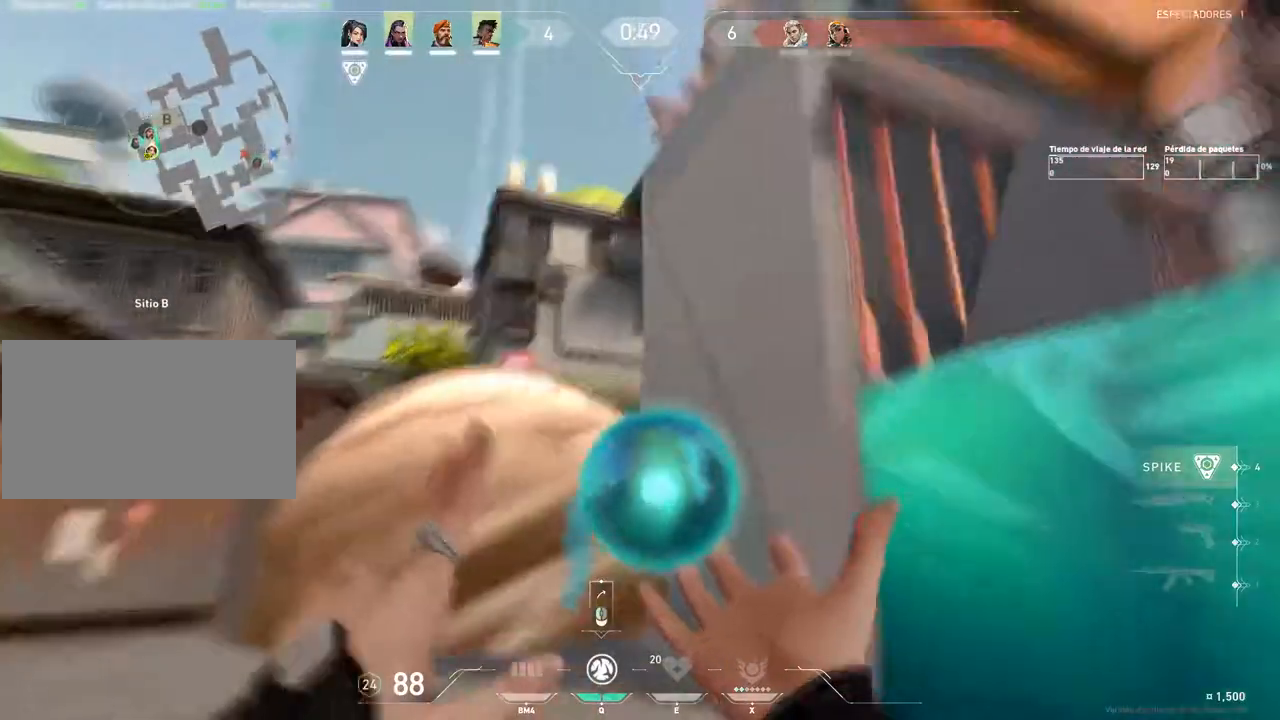
{"keys": ["shift", "w"], "mouse": [], "events": [[50, "d", "down"], [50, "mouse_left", "down"], [67, "a", "up"], [67, "mouse_left", "up"], [184, "shift", "down"], [184, "w", "down"], [284, "d", "up"], [401, "d", "down"], [451, "d", "up"]]}
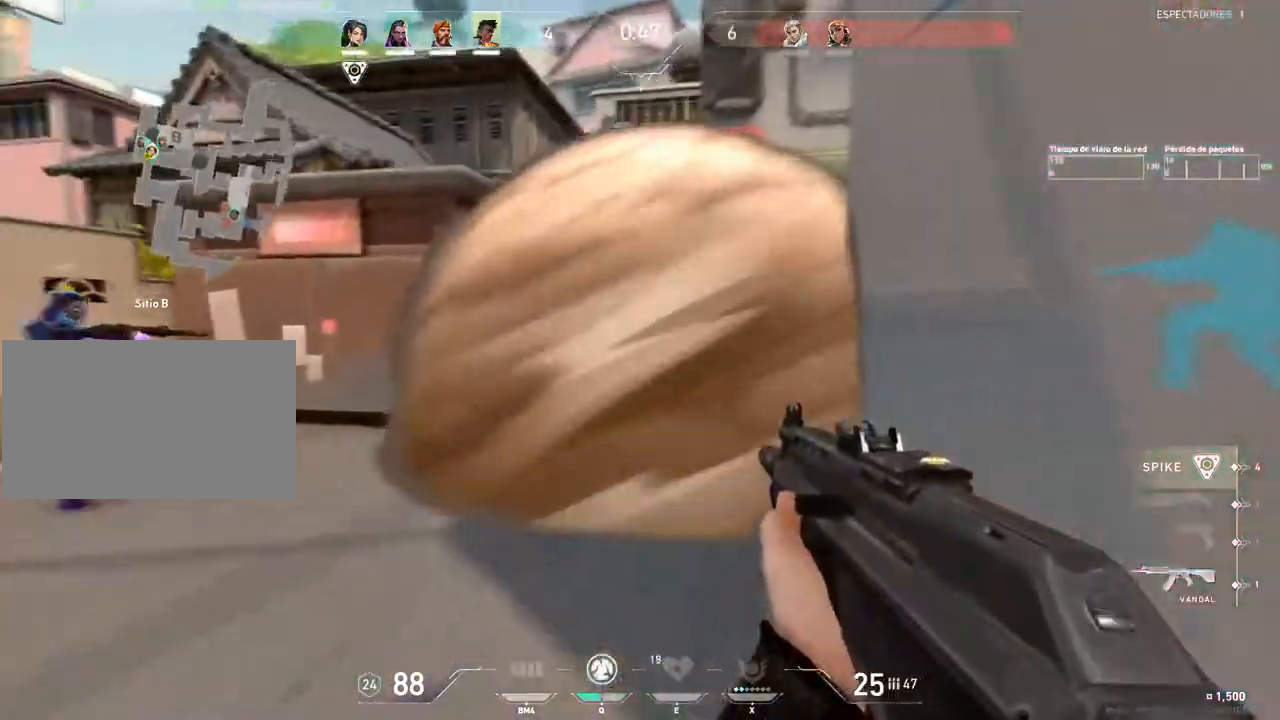
{"keys": ["d", "shift", "w"], "mouse": [], "events": [[17, "q", "down"], [50, "q", "up"], [67, "mouse_left", "down"], [67, "w", "up"], [167, "mouse_left", "up"], [183, "mouse_left", "down"], [200, "mouse_left", "up"], [233, "s", "down"], [300, "a", "down"], [334, "s", "up"], [350, "a", "up"], [367, "a", "down"], [384, "a", "up"], [384, "w", "down"], [434, "d", "down"]]}
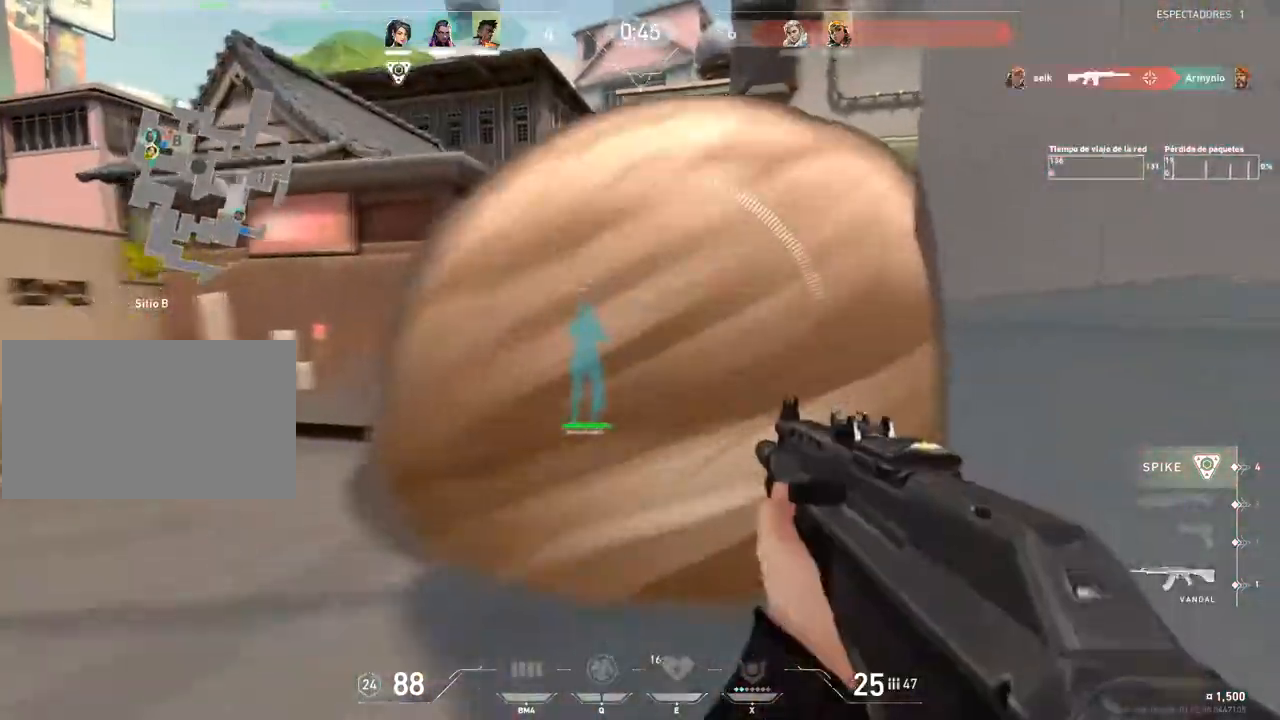
{"keys": ["a", "s", "shift"], "mouse": [], "events": [[17, "d", "up"], [67, "a", "down"], [117, "w", "up"], [151, "s", "down"], [184, "a", "up"], [251, "a", "down"], [267, "mouse_wheel", "down"], [417, "mouse_wheel", "up"]]}
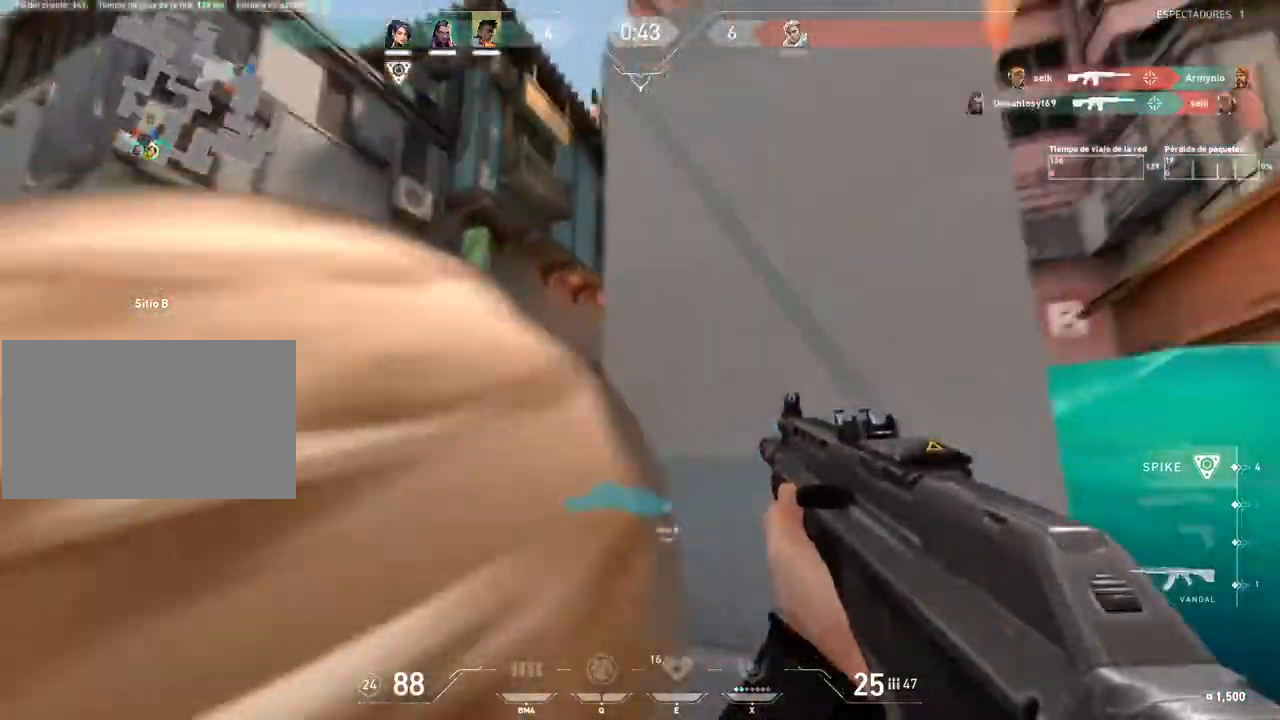
{"keys": ["shift", "w"], "mouse": [], "events": [[150, "s", "up"], [167, "a", "up"], [167, "d", "down"], [334, "w", "down"], [367, "d", "up"]]}
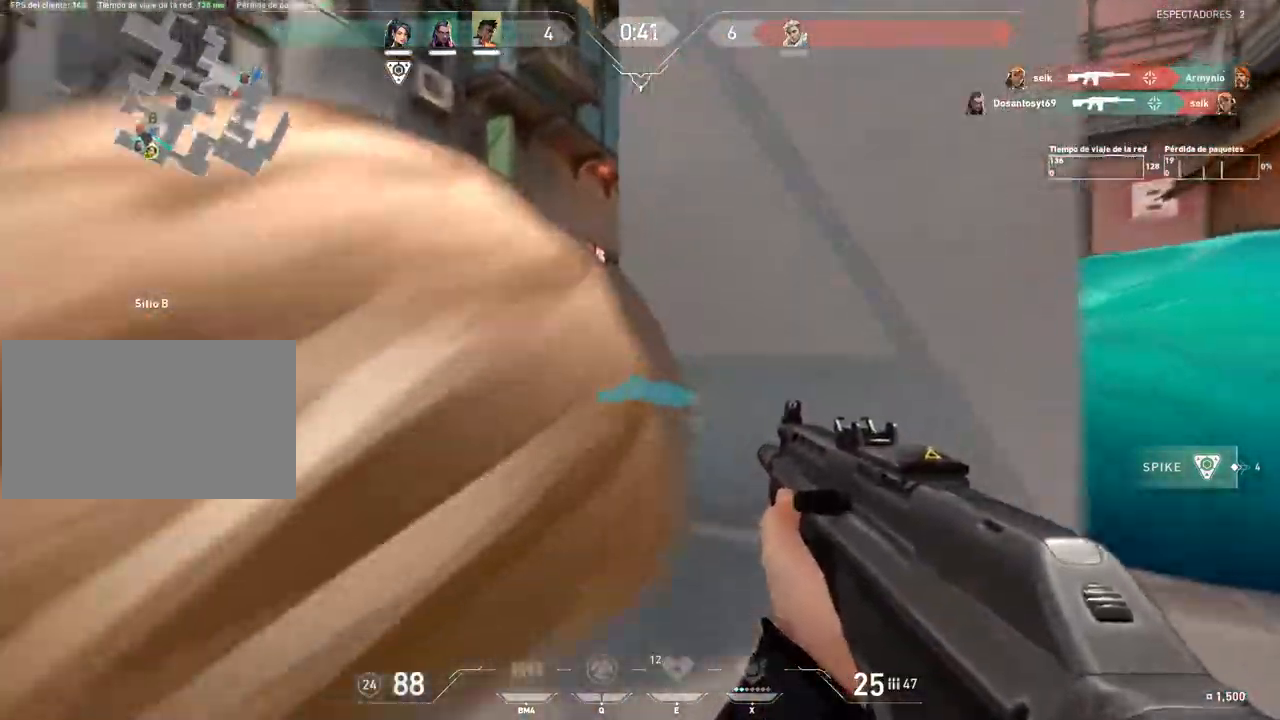
{"keys": ["w"], "mouse": [], "events": [[117, "shift", "up"], [234, "a", "down"], [267, "a", "up"], [384, "d", "down"], [417, "d", "up"]]}
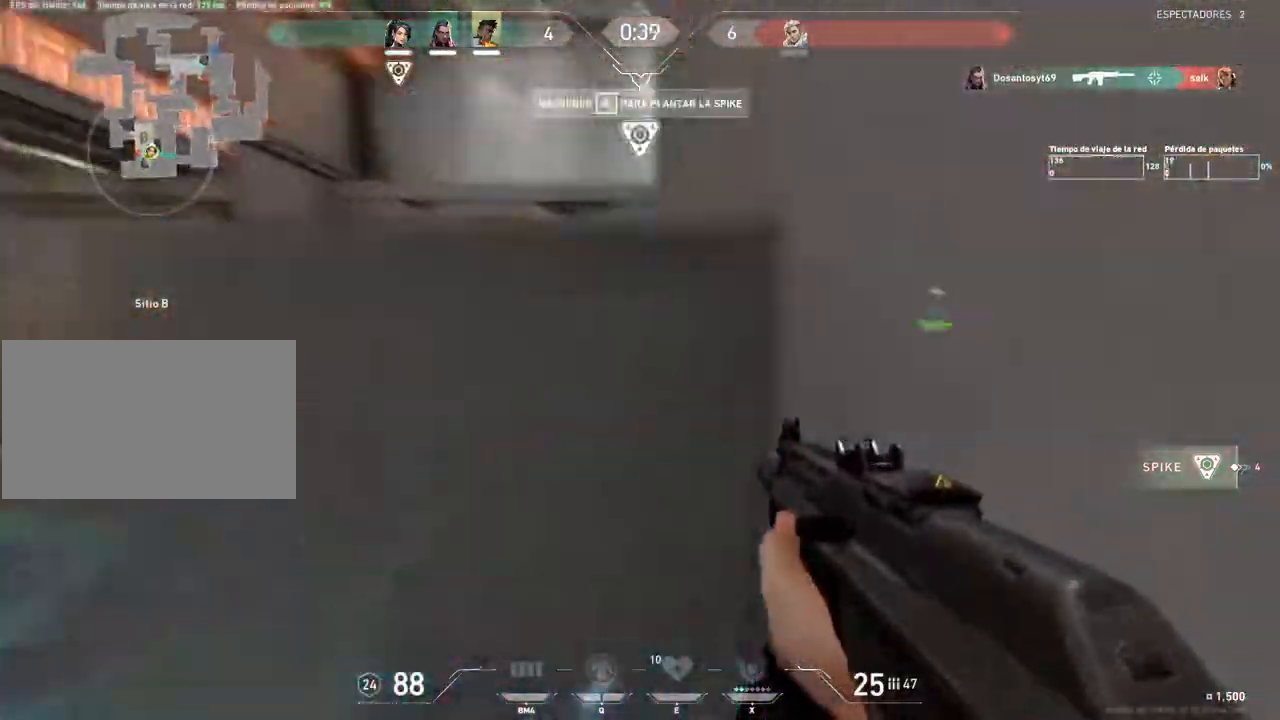
{"keys": ["4"], "mouse": [], "events": [[67, "4", "down"], [83, "w", "up"]]}
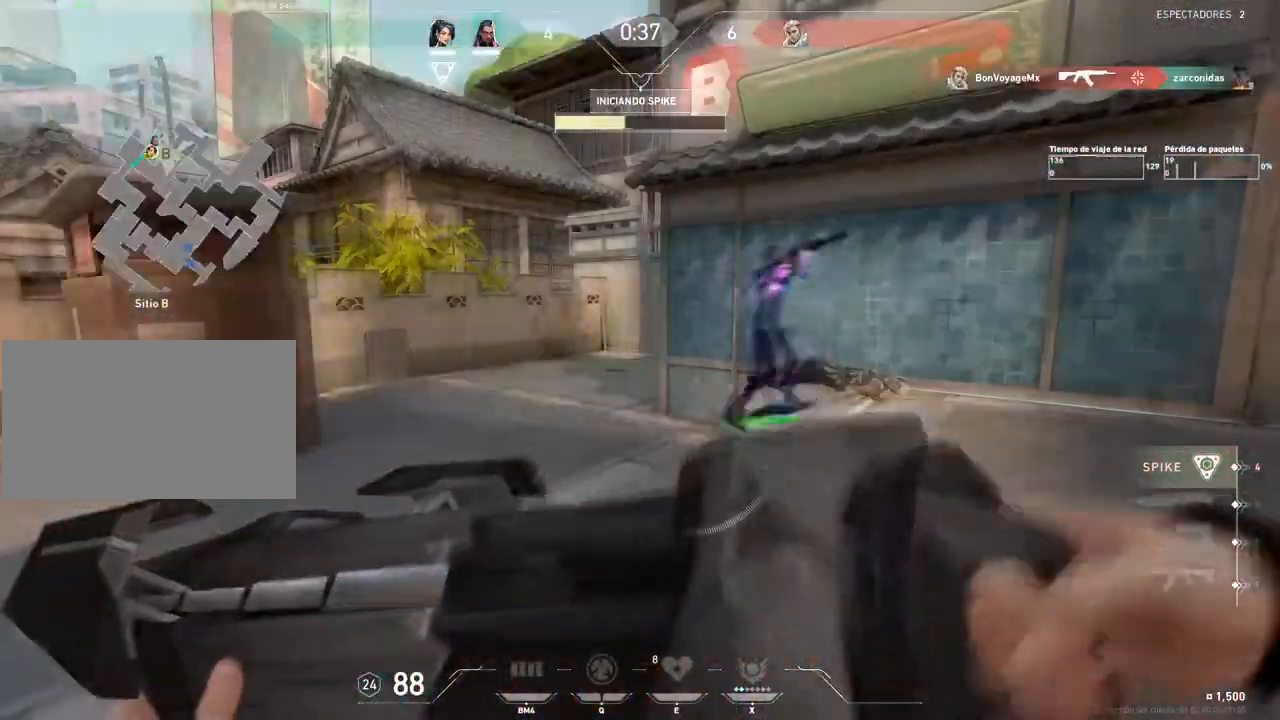
{"keys": ["4"], "mouse": [], "events": []}
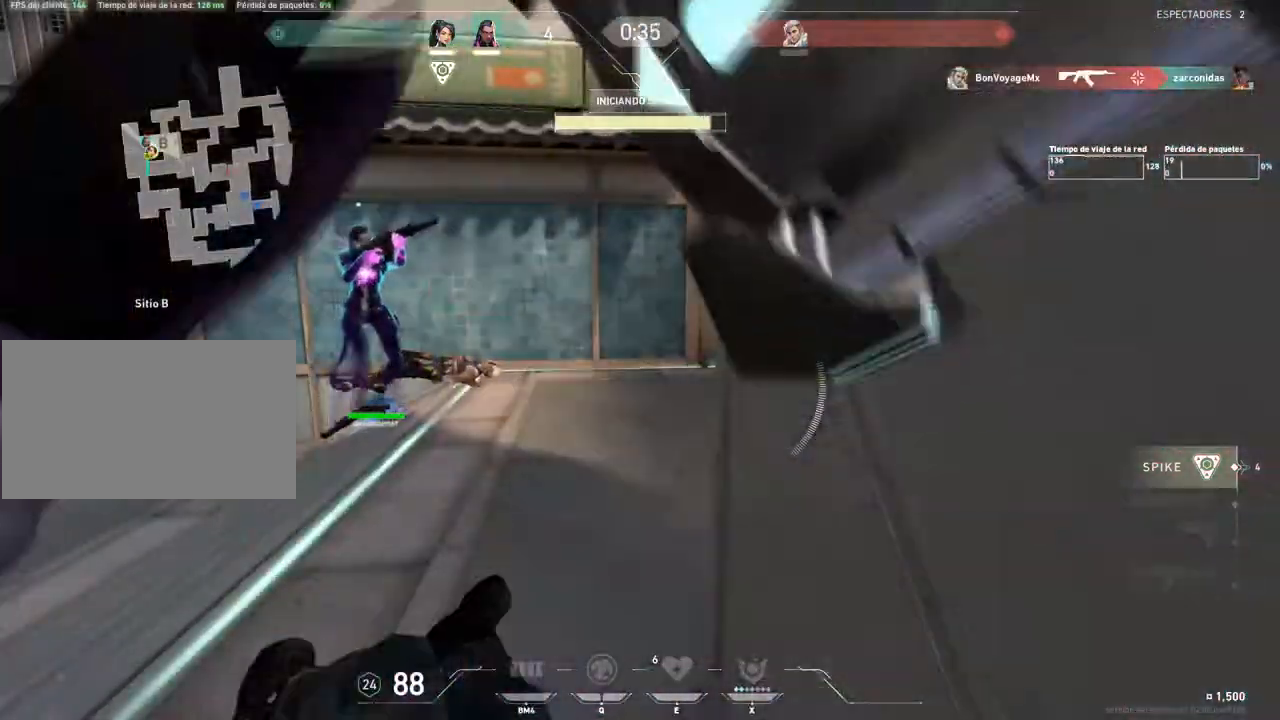
{"keys": ["c", "w"], "mouse": [], "events": [[117, "4", "up"], [133, "a", "down"], [133, "w", "down"], [233, "w", "up"], [250, "s", "down"], [284, "a", "up"], [334, "c", "down"], [367, "a", "down"], [367, "c", "up"], [367, "s", "up"], [400, "w", "down"], [434, "a", "up"], [500, "c", "down"]]}
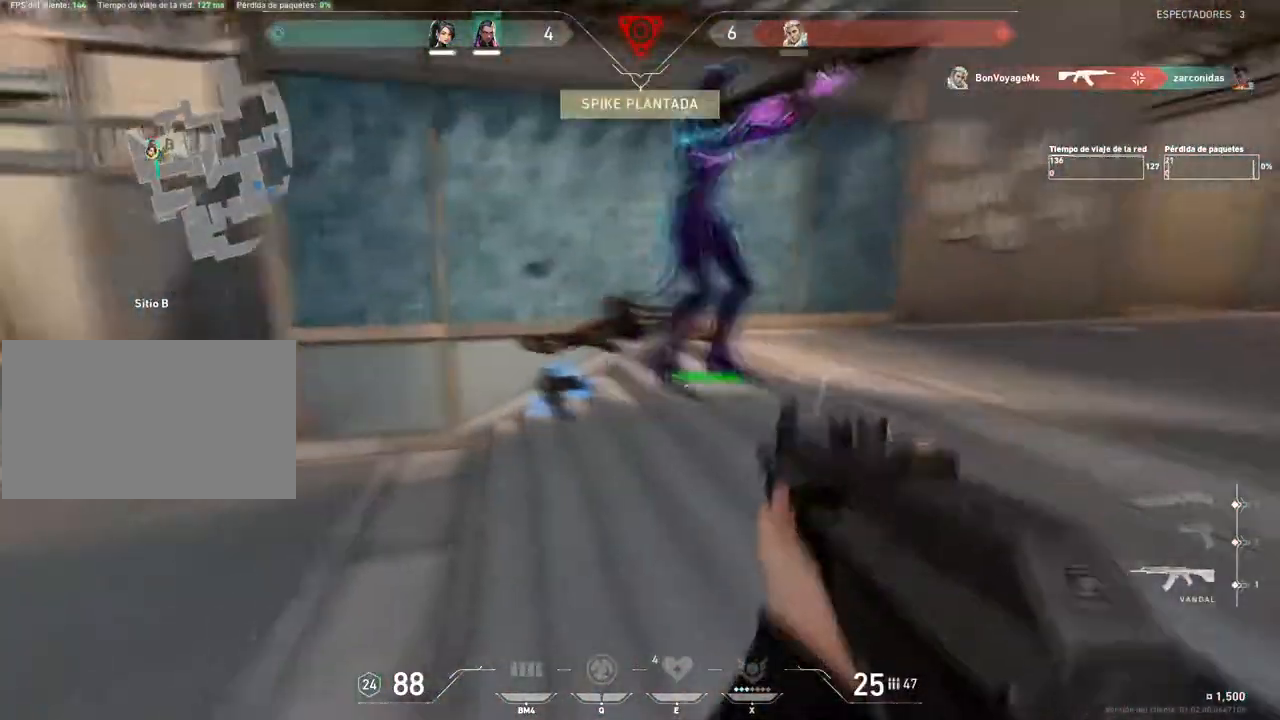
{"keys": ["s", "shift"], "mouse": [], "events": [[17, "c", "up"], [50, "f", "down"], [84, "f", "up"], [117, "f", "down"], [134, "a", "down"], [134, "f", "up"], [234, "a", "up"], [251, "1", "down"], [284, "1", "up"], [317, "a", "down"], [384, "w", "up"], [434, "s", "down"], [434, "shift", "down"], [484, "a", "up"]]}
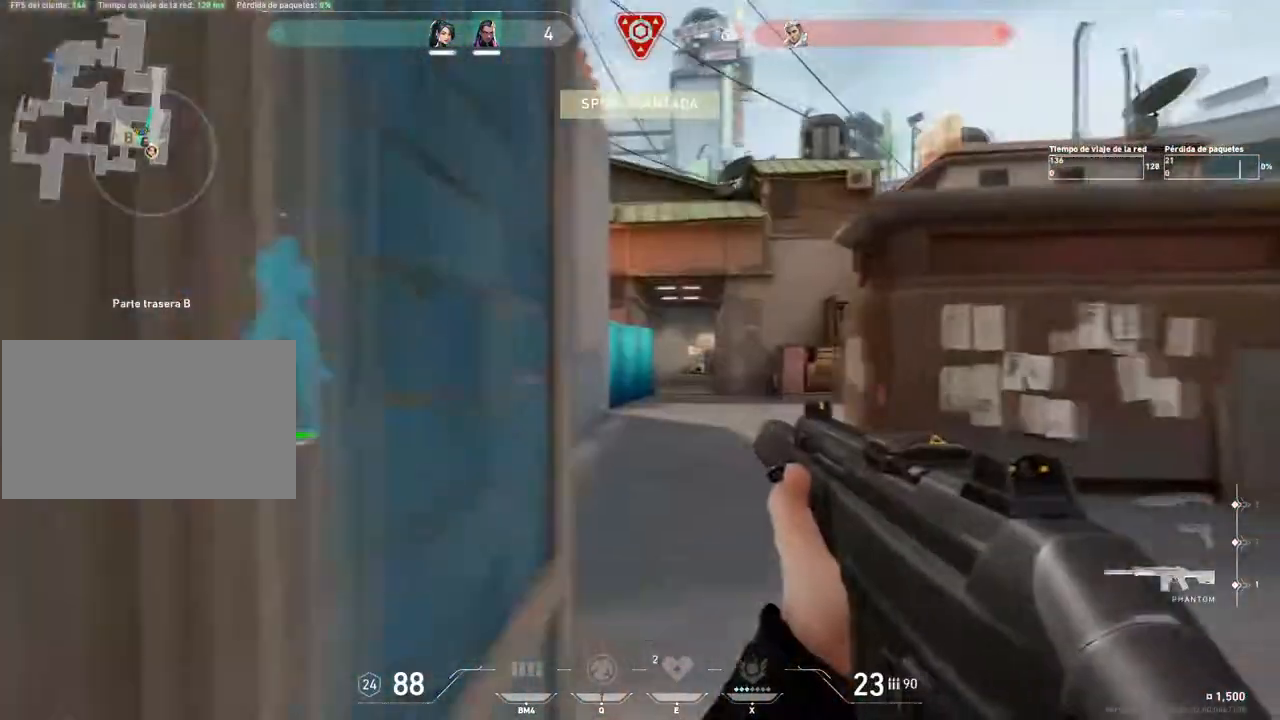
{"keys": ["d"], "mouse": [], "events": [[33, "d", "down"], [67, "d", "up"], [83, "r", "down"], [117, "r", "up"], [150, "d", "down"], [200, "s", "up"], [284, "w", "down"], [384, "w", "up"], [500, "shift", "up"]]}
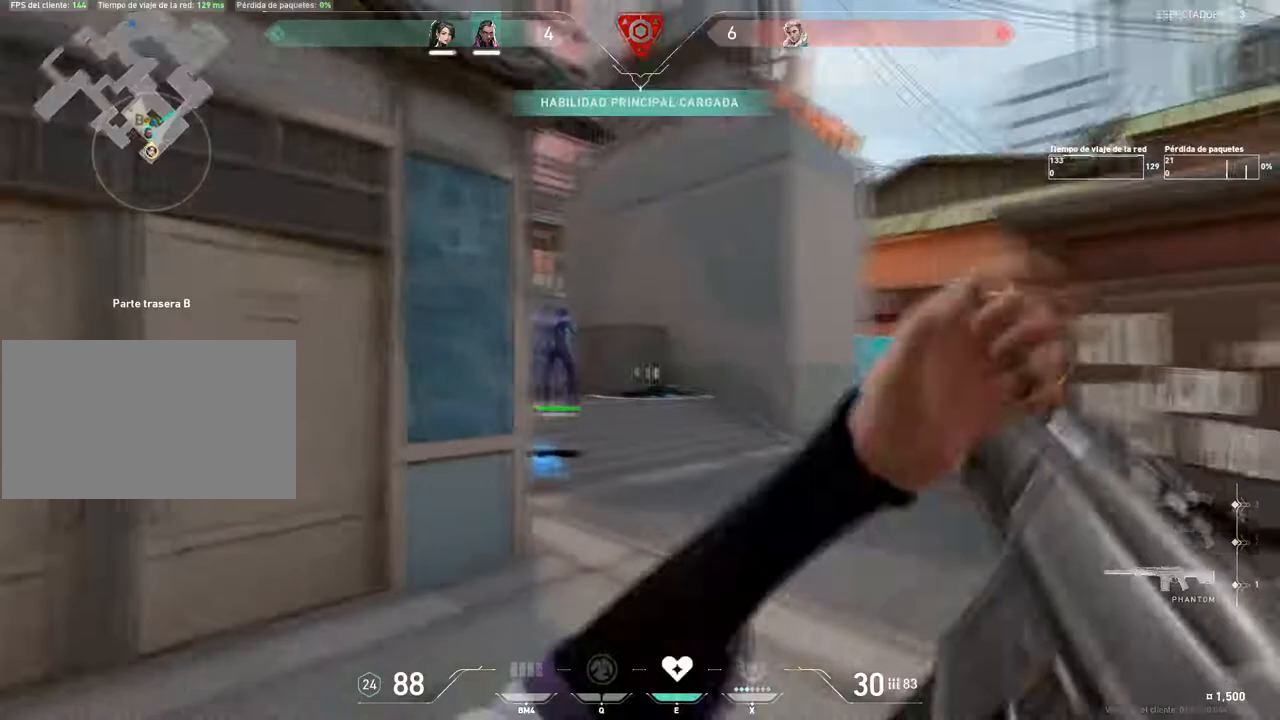
{"keys": ["d", "w"], "mouse": [], "events": [[84, "w", "down"], [117, "d", "up"], [167, "3", "down"], [184, "3", "up"], [384, "1", "down"], [417, "1", "up"], [434, "d", "down"]]}
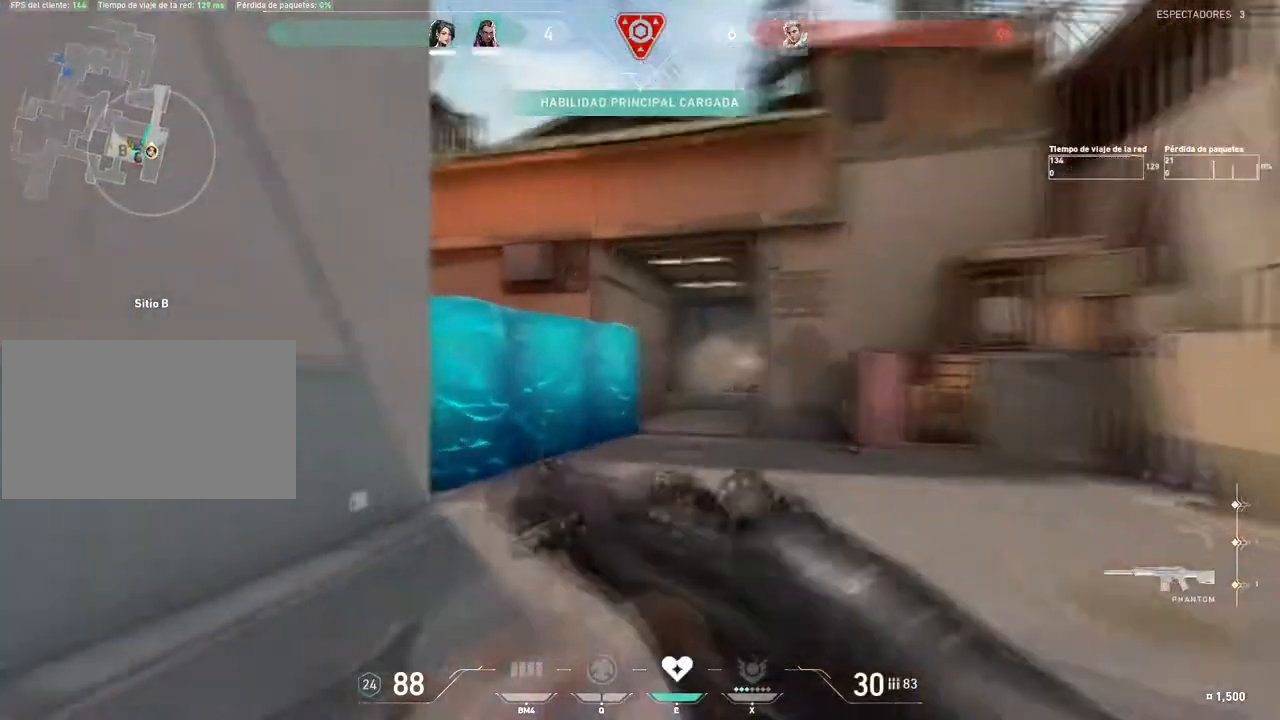
{"keys": ["d", "shift"], "mouse": [], "events": [[67, "w", "up"], [183, "shift", "down"], [384, "s", "down"], [450, "s", "up"]]}
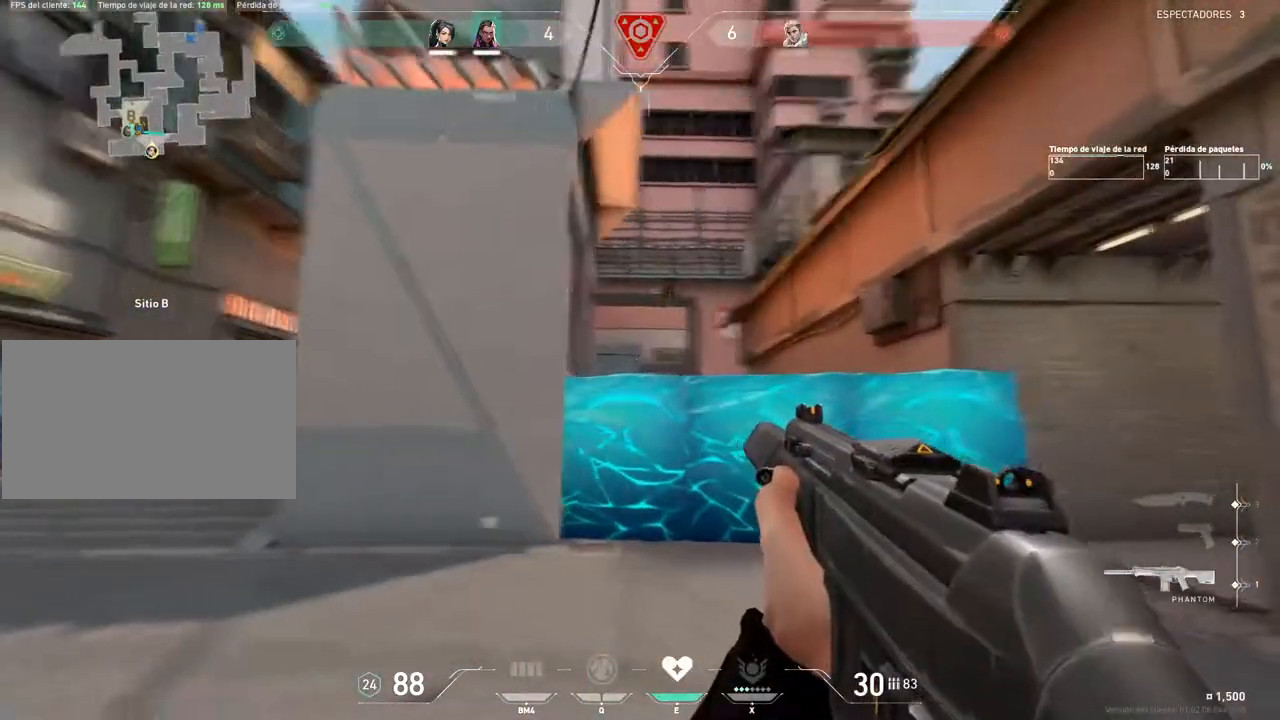
{"keys": ["shift"], "mouse": [], "events": [[267, "d", "up"], [267, "w", "down"], [367, "d", "down"], [367, "w", "up"], [401, "s", "down"], [434, "d", "up"], [484, "s", "up"]]}
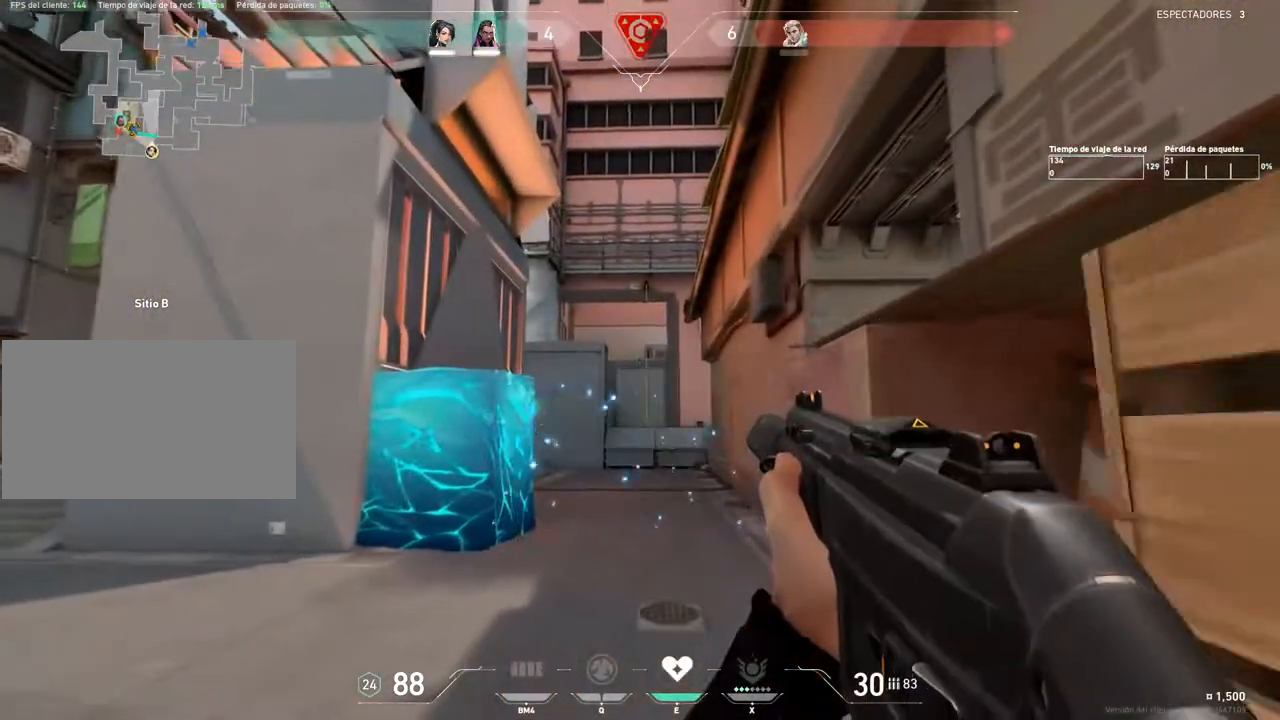
{"keys": ["shift", "w"], "mouse": [], "events": [[17, "w", "down"], [217, "d", "down"], [250, "w", "up"], [434, "d", "up"], [467, "w", "down"]]}
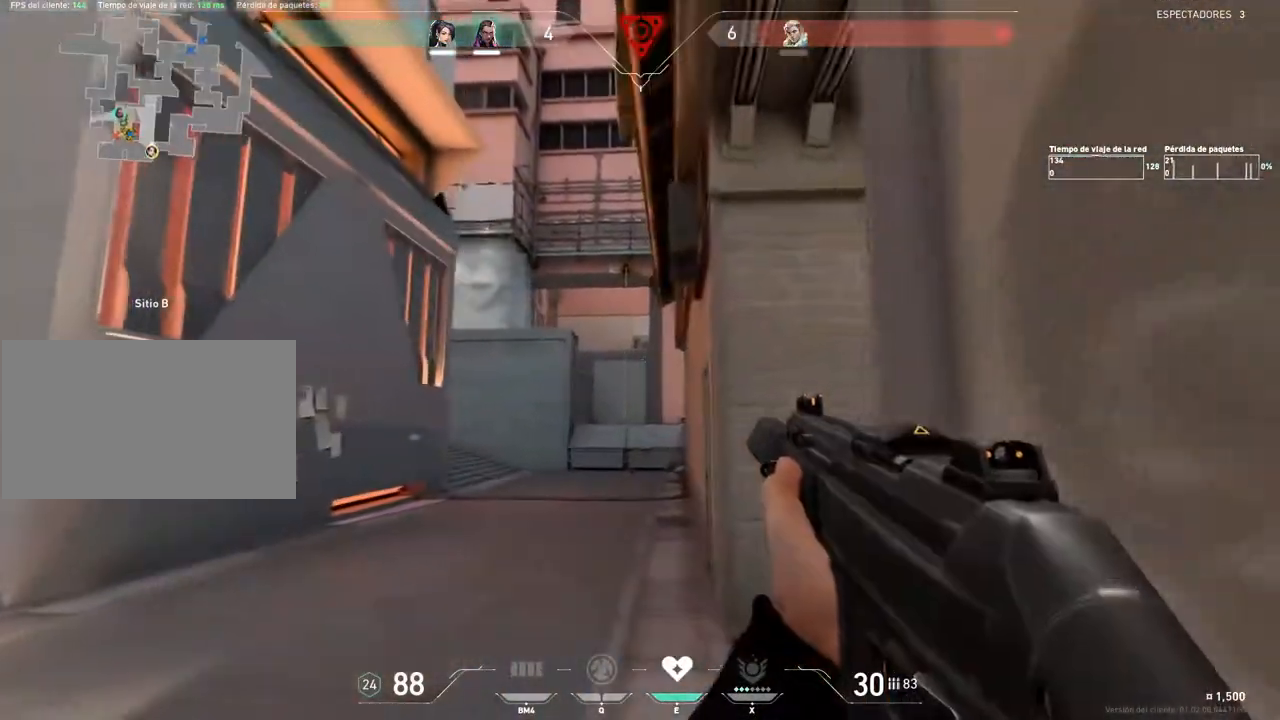
{"keys": ["d", "shift", "w"], "mouse": [], "events": [[84, "d", "down"], [201, "d", "up"], [284, "d", "down"]]}
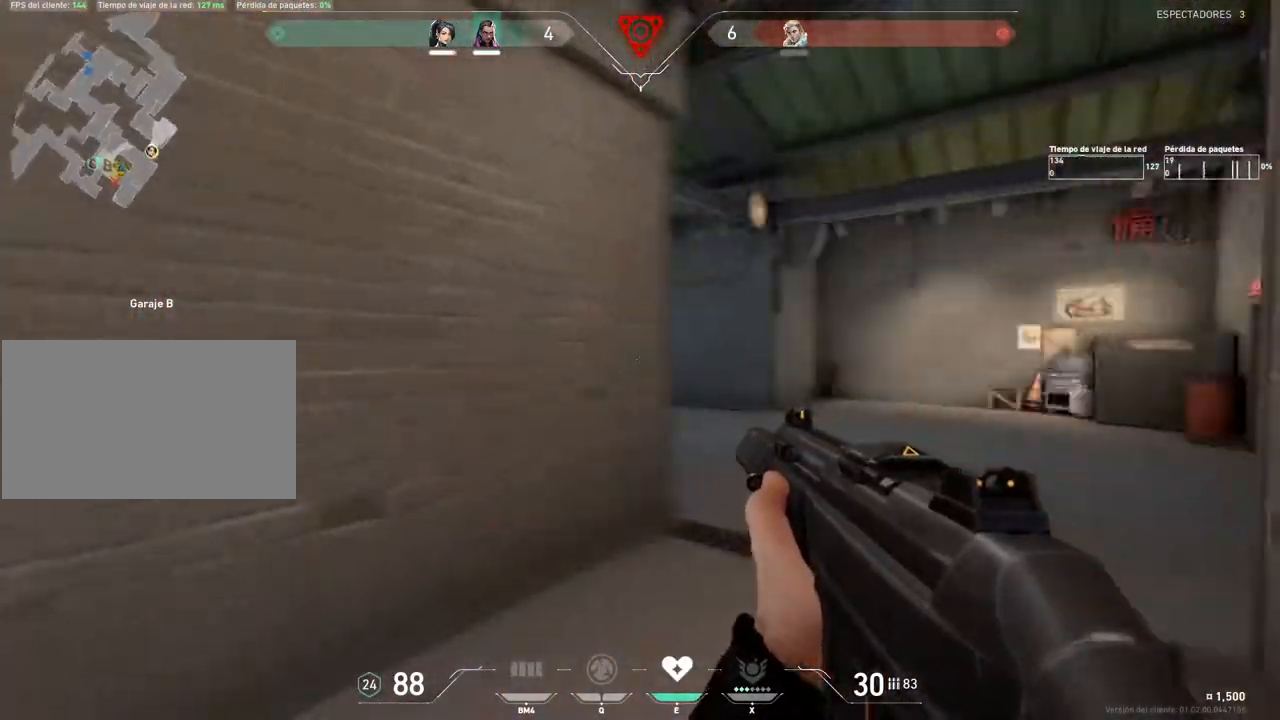
{"keys": ["d", "shift"], "mouse": [], "events": [[83, "d", "up"], [133, "e", "down"], [150, "e", "up"], [183, "d", "down"], [183, "mouse_right", "down"], [200, "mouse_right", "up"], [233, "mouse_right", "down"], [250, "mouse_right", "up"], [267, "mouse_right", "down"], [267, "w", "up"], [334, "mouse_right", "up"]]}
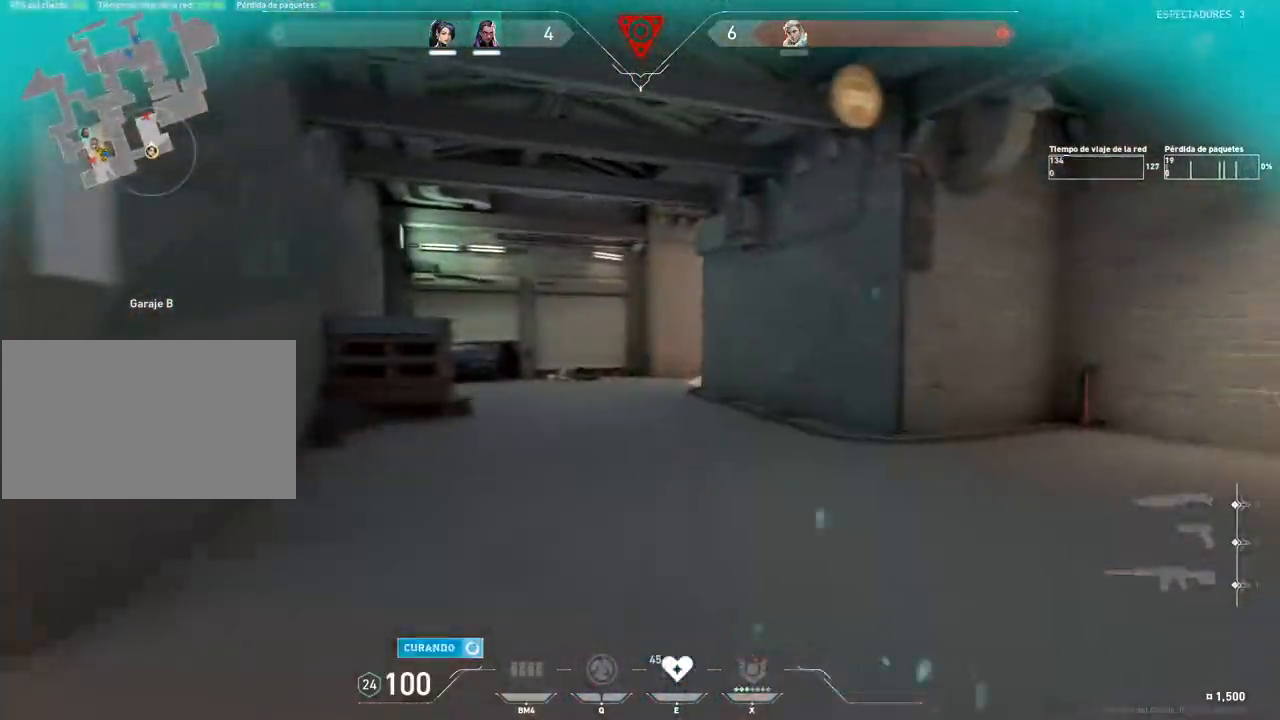
{"keys": ["d", "shift"], "mouse": [], "events": [[217, "s", "down"], [367, "s", "up"]]}
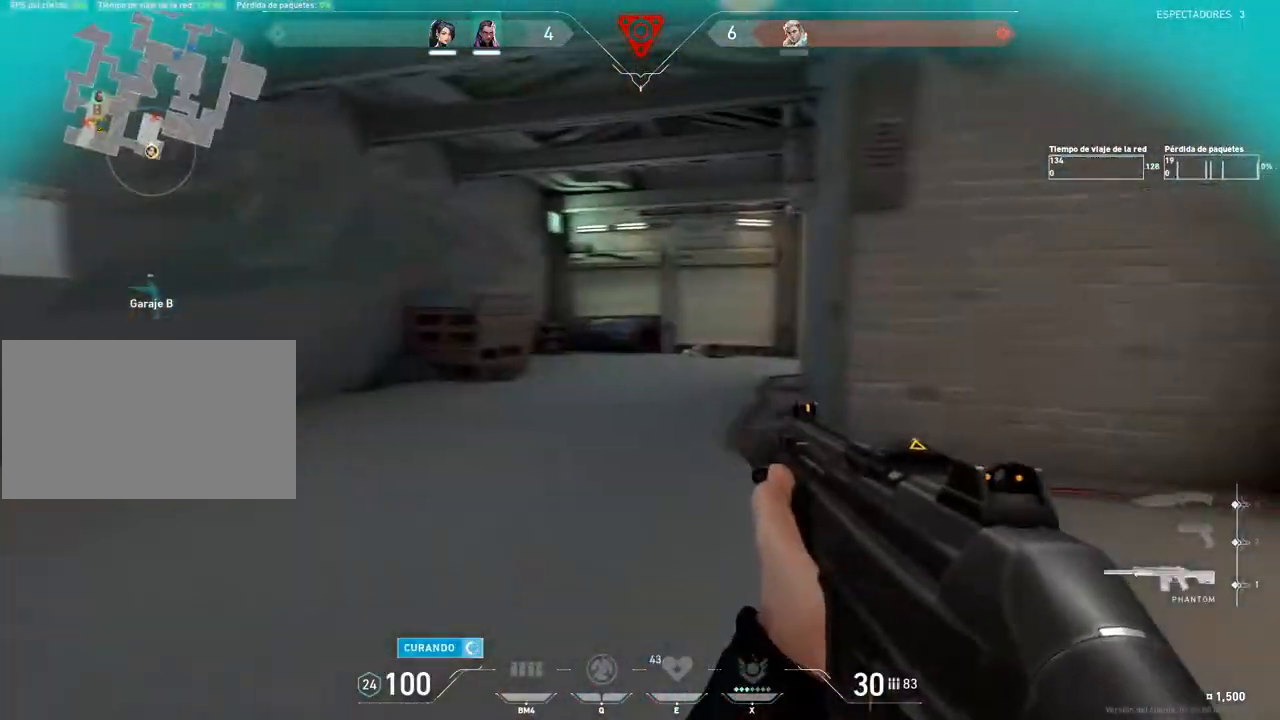
{"keys": ["d", "shift"], "mouse": [], "events": [[17, "w", "down"], [167, "w", "up"], [434, "w", "down"], [484, "w", "up"]]}